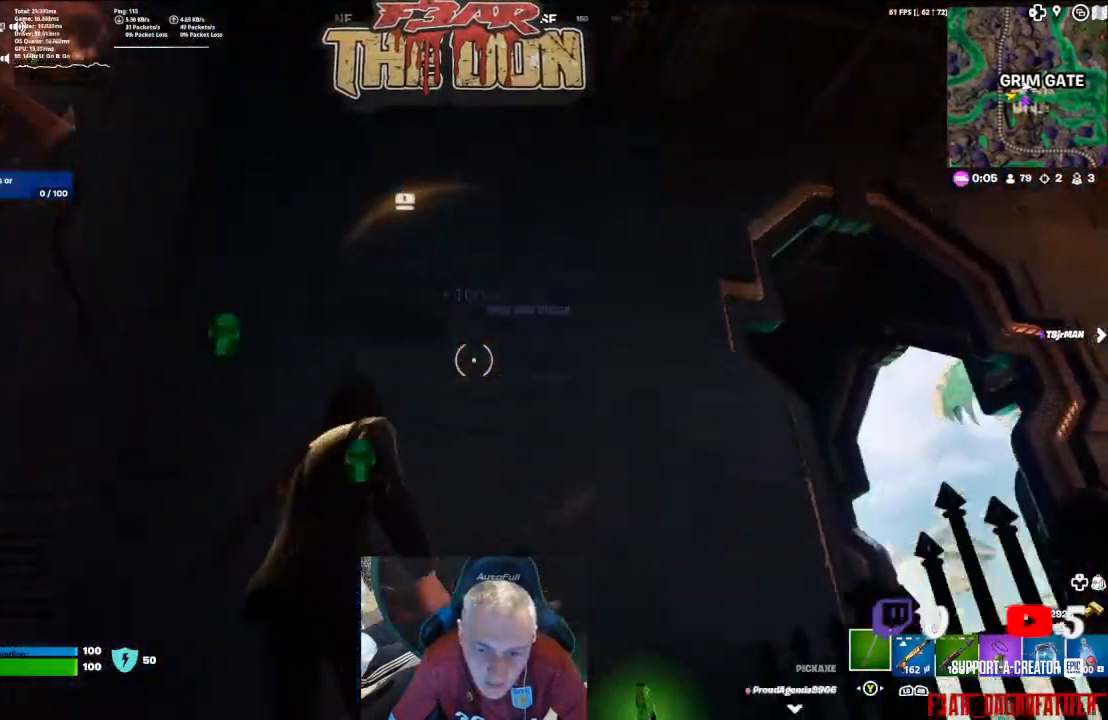
Gameplay with a controller (Xbox layout); each line is a JSON object with the inputs held at the frame after it. "events" lists button and stick changes between this image and that frame as [ms after this image, input, new state], when the widget could be followed in between.
{"buttons": [], "left_stick": "center", "right_stick": "up-right", "events": [[200, "left_stick", "right"], [400, "left_stick", "center"]]}
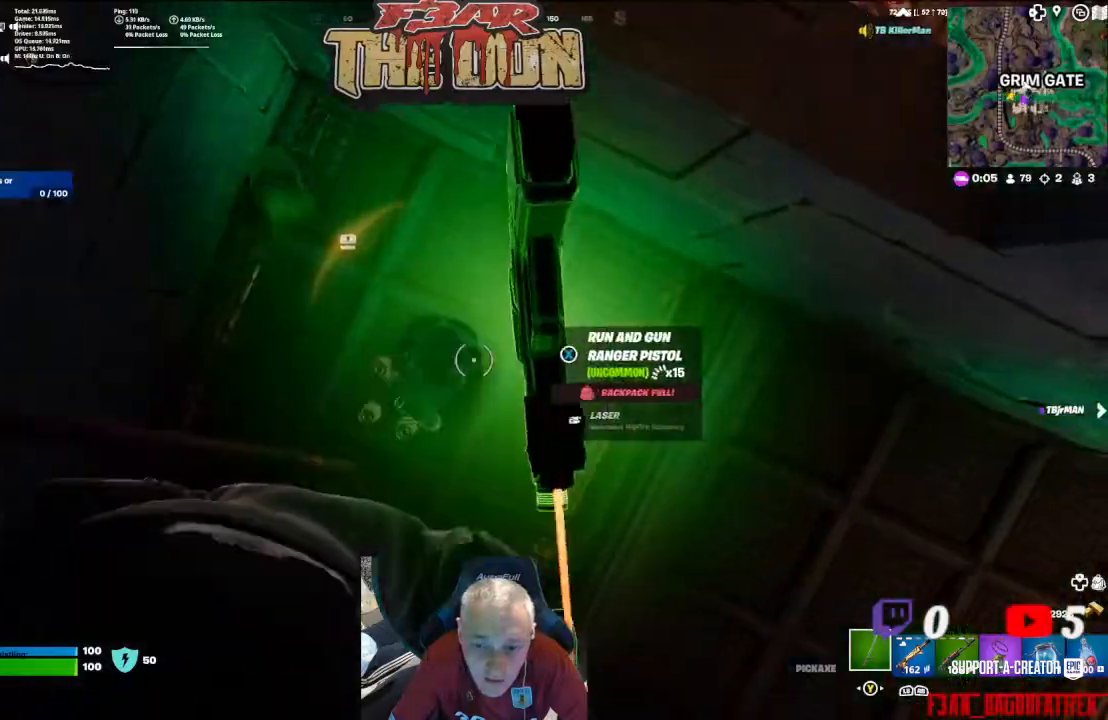
{"buttons": ["R2"], "left_stick": "center", "right_stick": "center", "events": [[33, "right_stick", "down-right"], [200, "right_stick", "down-left"], [267, "R2", "down"], [367, "right_stick", "center"]]}
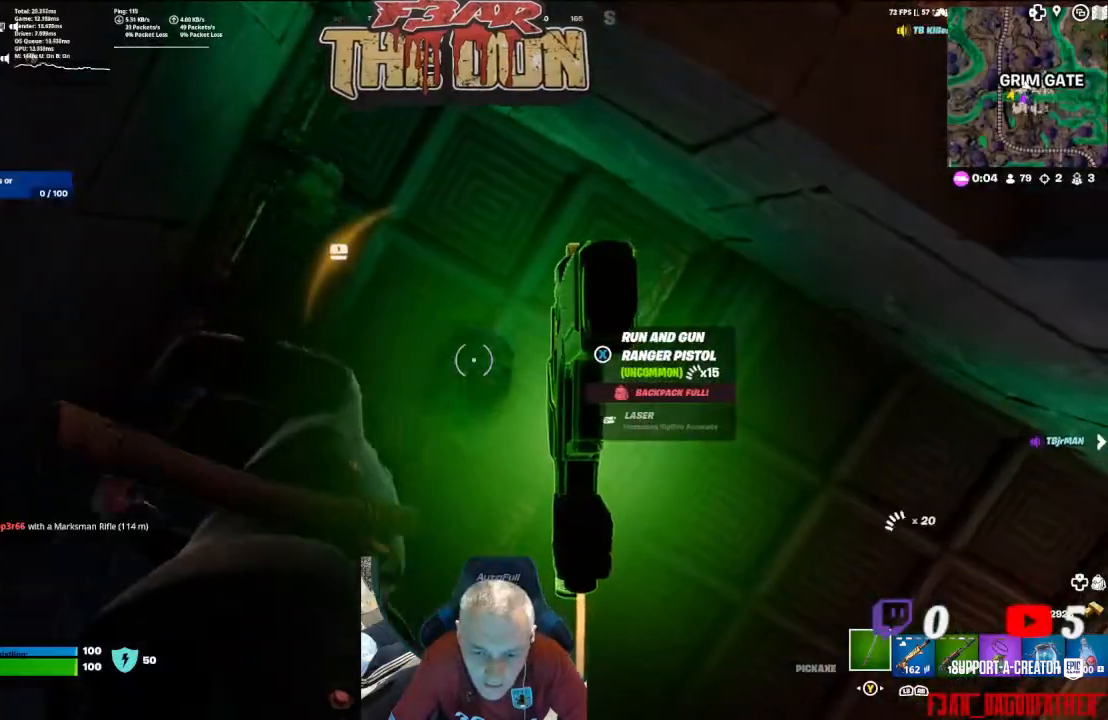
{"buttons": [], "left_stick": "up-right", "right_stick": "down", "events": [[133, "right_stick", "down-right"], [300, "R2", "up"], [300, "left_stick", "up-right"], [433, "right_stick", "down"]]}
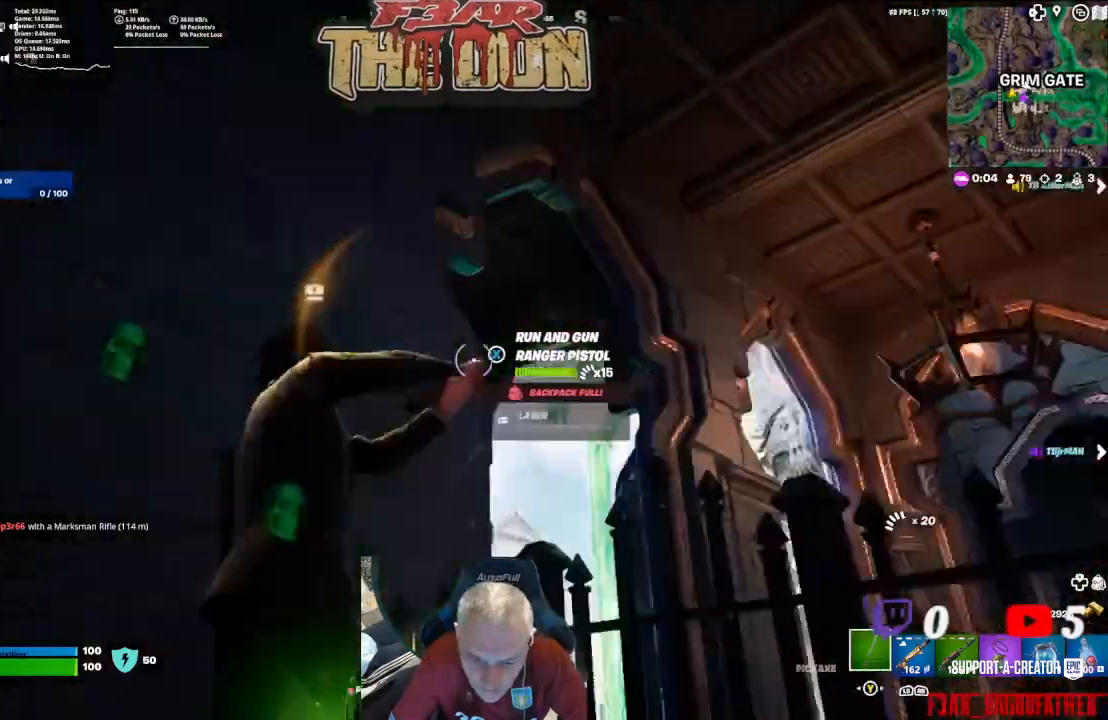
{"buttons": [], "left_stick": "up-right", "right_stick": "down", "events": []}
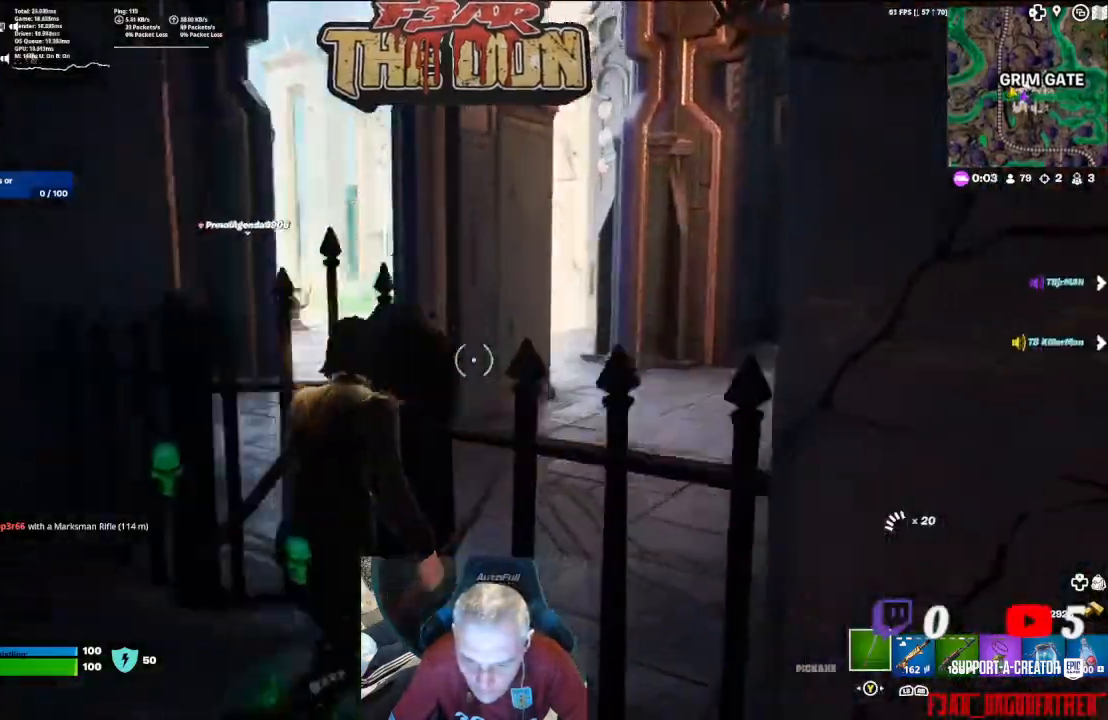
{"buttons": [], "left_stick": "up", "right_stick": "right", "events": [[33, "right_stick", "down-right"], [100, "A", "down"], [100, "left_stick", "up"], [267, "right_stick", "right"], [300, "A", "up"]]}
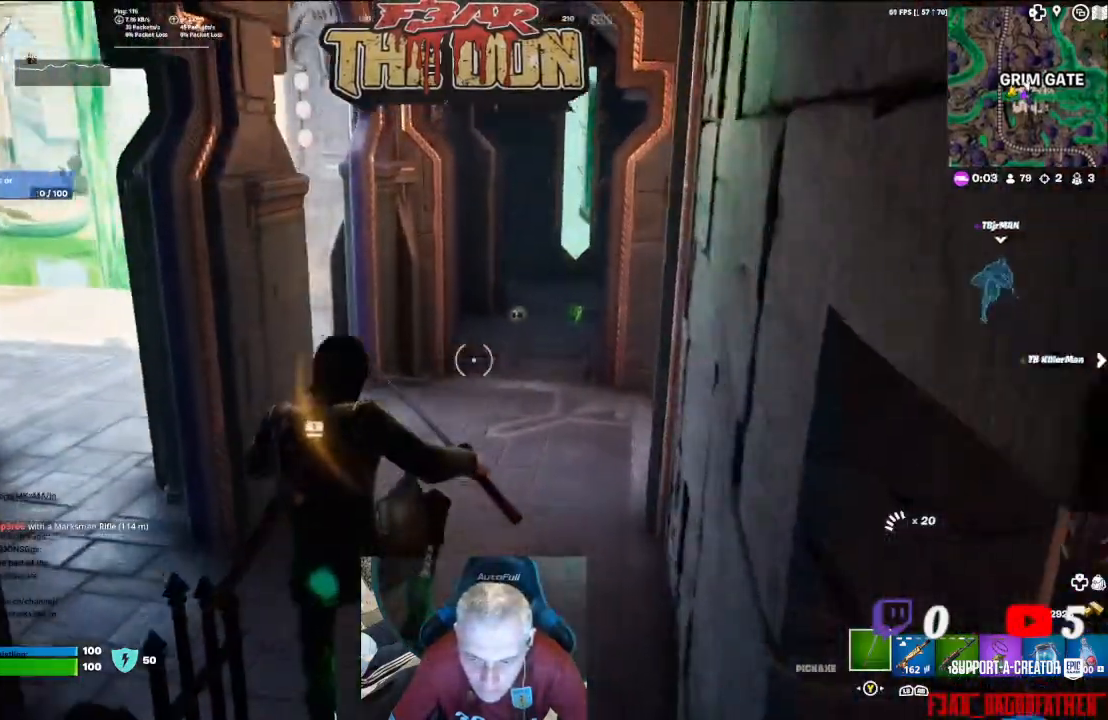
{"buttons": [], "left_stick": "up", "right_stick": "center", "events": [[133, "right_stick", "center"]]}
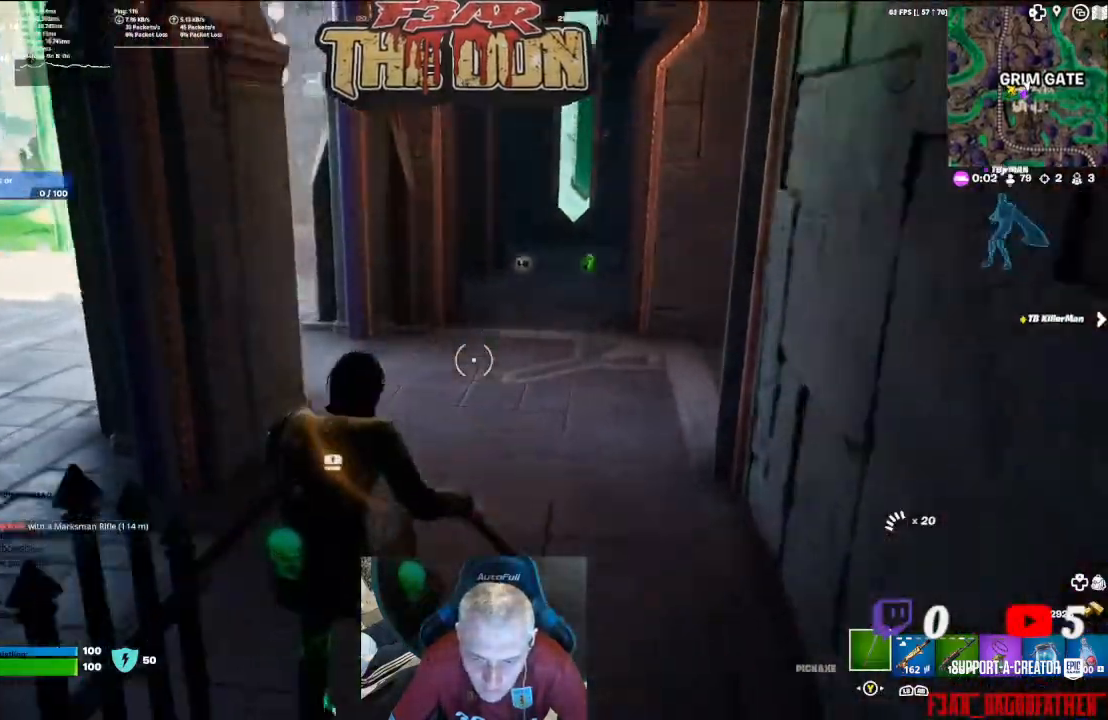
{"buttons": [], "left_stick": "up", "right_stick": "center", "events": [[167, "right_stick", "up-left"], [200, "L3", "down"], [200, "left_stick", "up-right"], [267, "right_stick", "up-right"], [367, "L3", "up"], [367, "left_stick", "up"], [433, "right_stick", "center"]]}
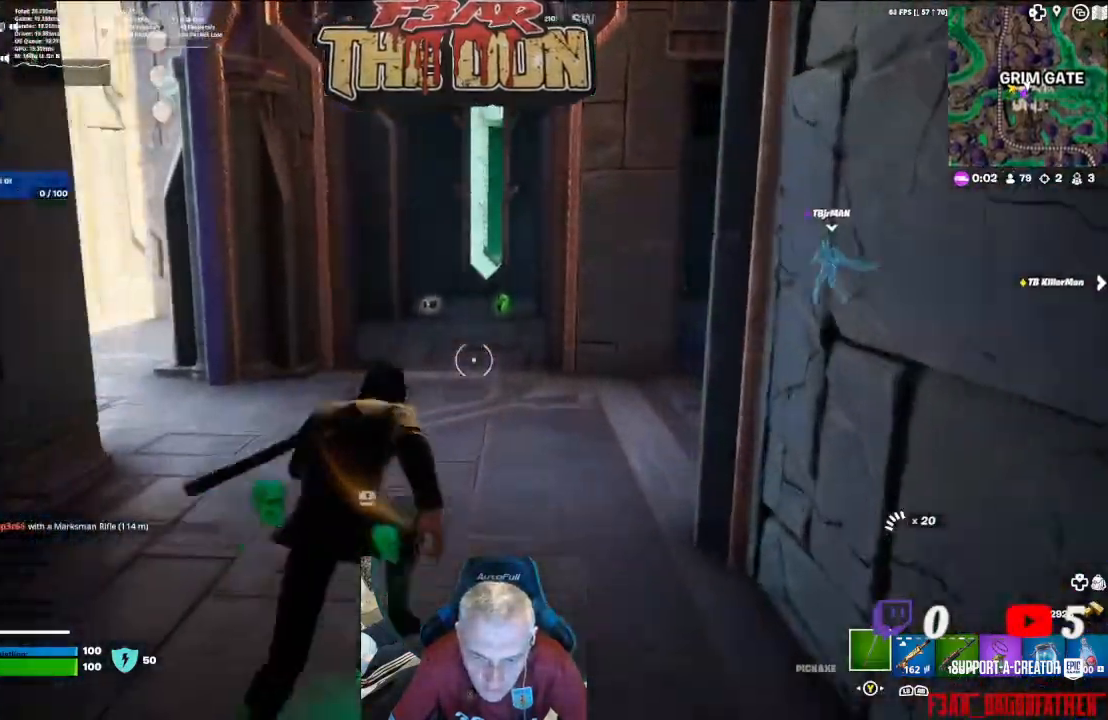
{"buttons": [], "left_stick": "up", "right_stick": "center", "events": []}
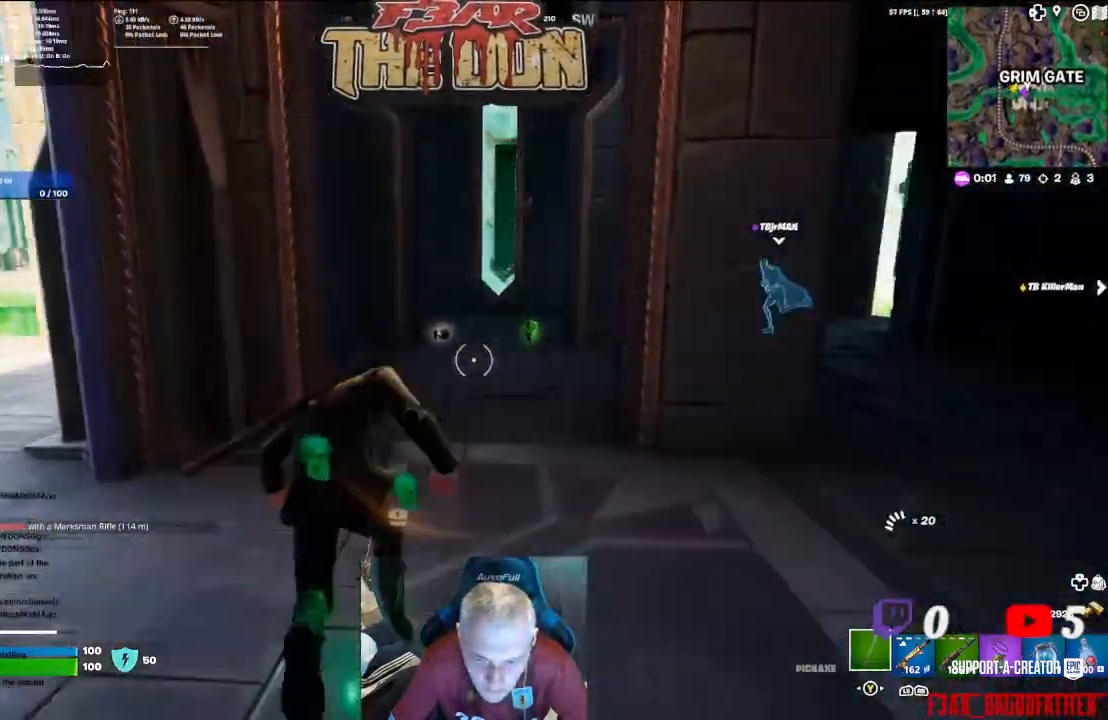
{"buttons": [], "left_stick": "up", "right_stick": "left", "events": [[467, "right_stick", "left"]]}
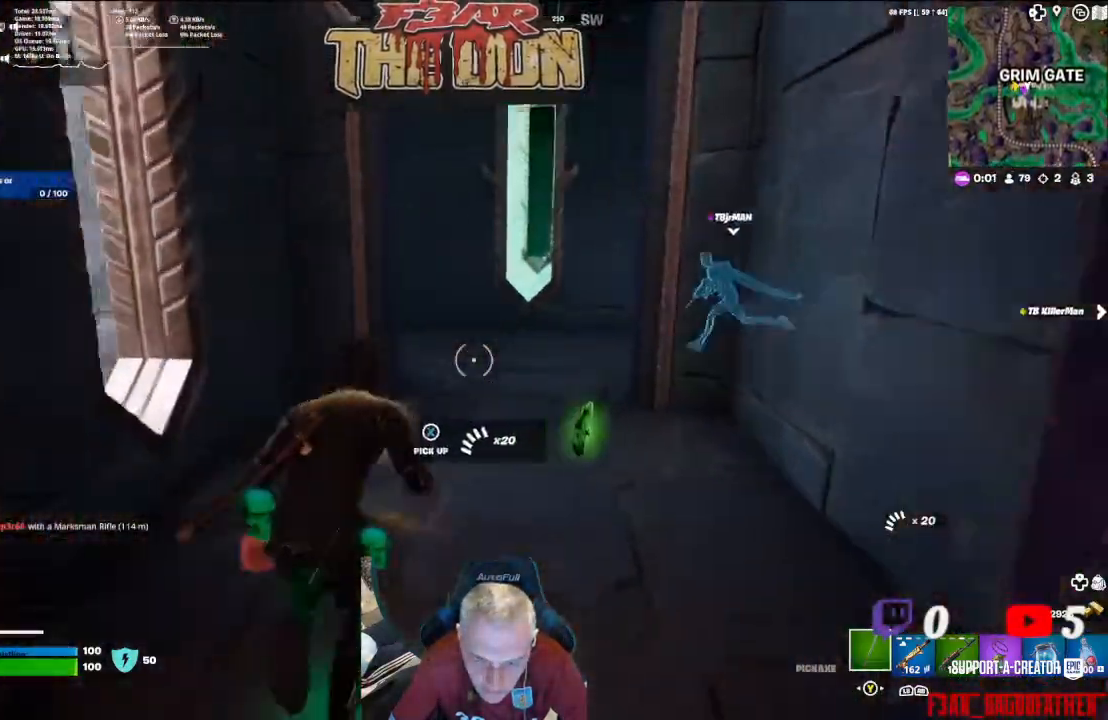
{"buttons": [], "left_stick": "up-left", "right_stick": "left", "events": [[133, "left_stick", "left"], [267, "left_stick", "down-left"], [500, "left_stick", "up-left"]]}
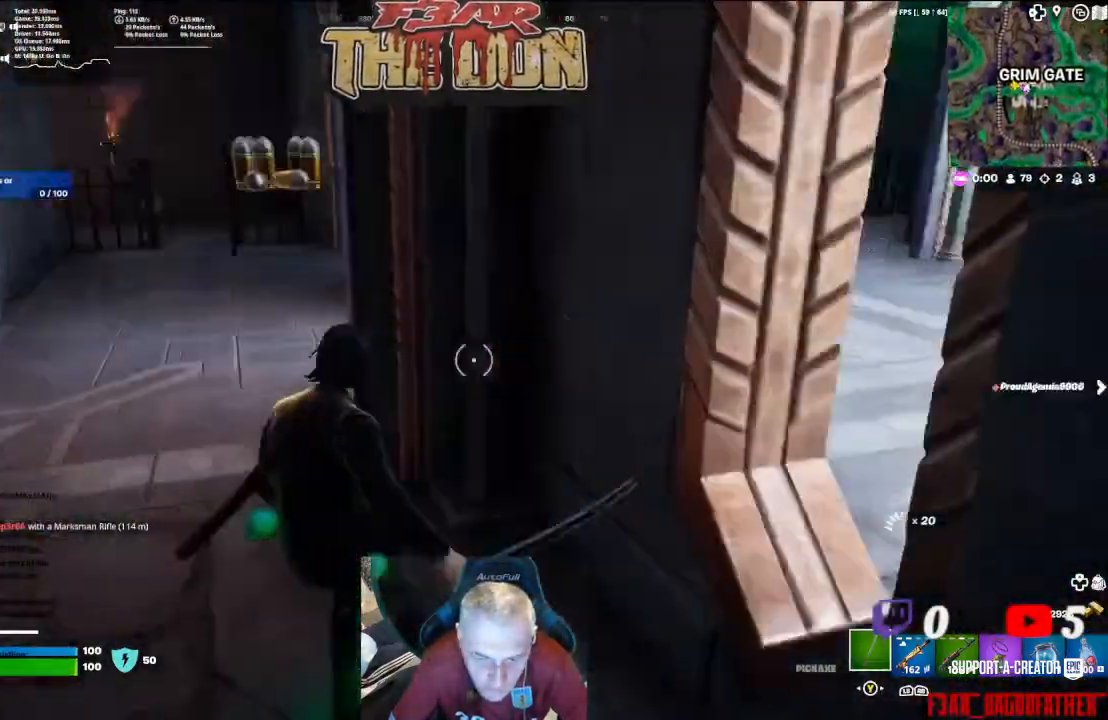
{"buttons": [], "left_stick": "up", "right_stick": "right", "events": [[100, "right_stick", "center"], [133, "L3", "down"], [267, "L3", "up"], [267, "left_stick", "up"], [367, "right_stick", "right"]]}
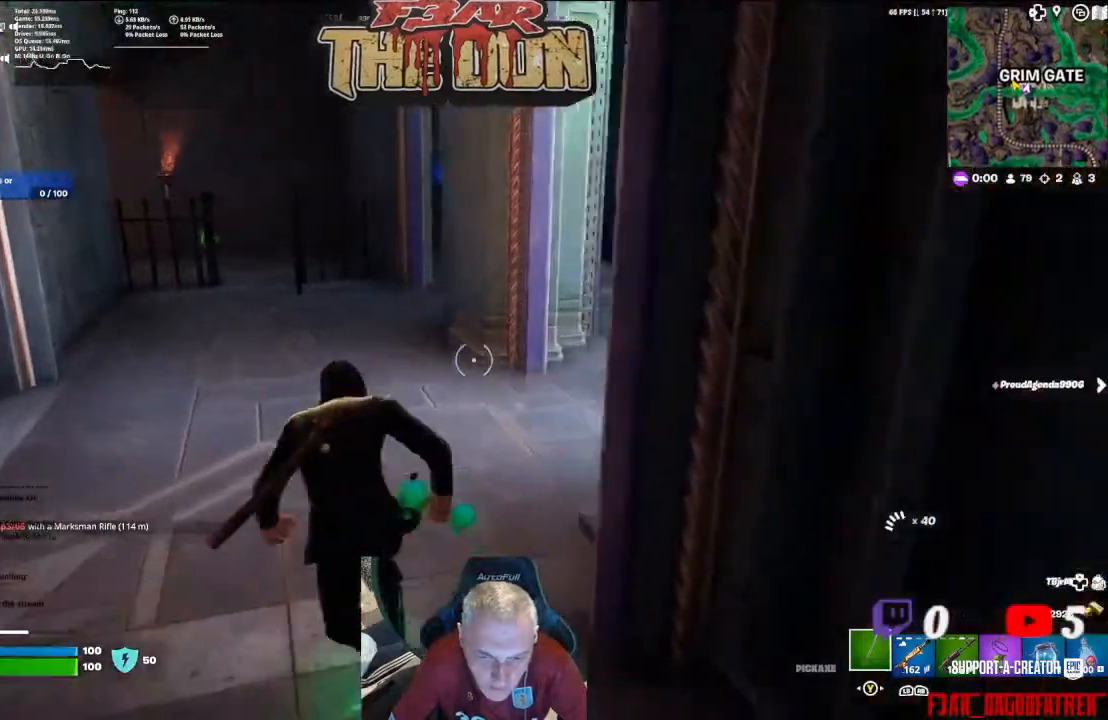
{"buttons": [], "left_stick": "up", "right_stick": "center", "events": [[400, "right_stick", "center"]]}
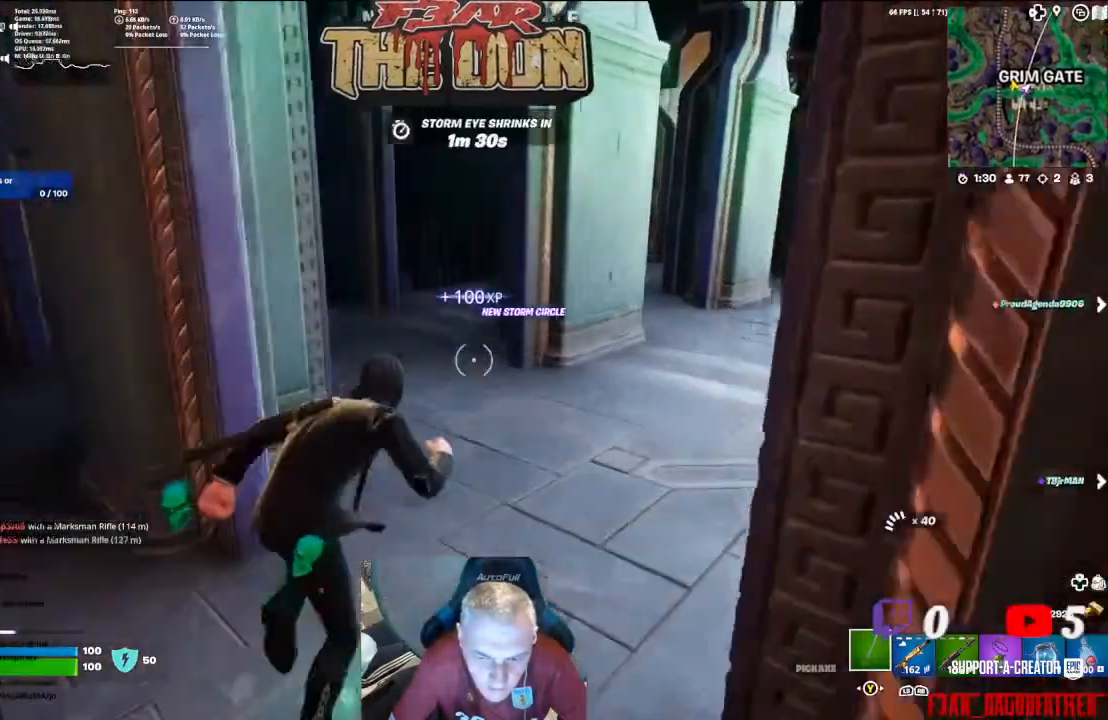
{"buttons": [], "left_stick": "up", "right_stick": "center", "events": [[33, "right_stick", "left"], [300, "right_stick", "center"]]}
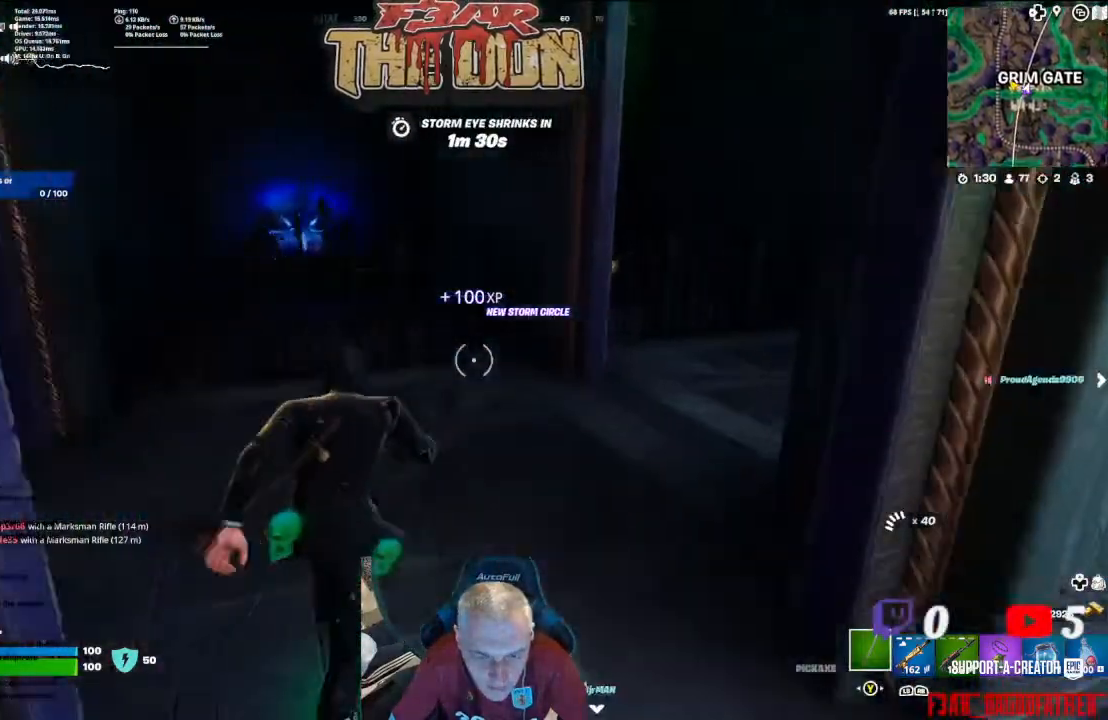
{"buttons": [], "left_stick": "up", "right_stick": "center", "events": [[200, "right_stick", "left"], [300, "left_stick", "center"], [433, "left_stick", "up"], [500, "right_stick", "center"]]}
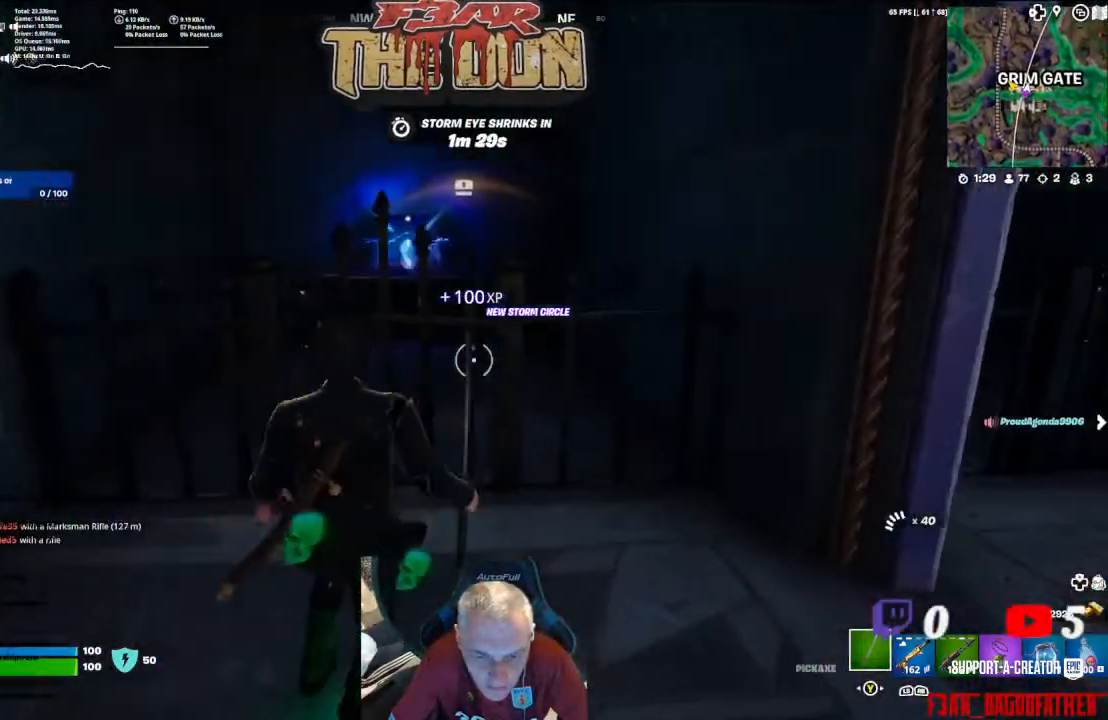
{"buttons": [], "left_stick": "up", "right_stick": "up-left", "events": [[433, "right_stick", "up-left"]]}
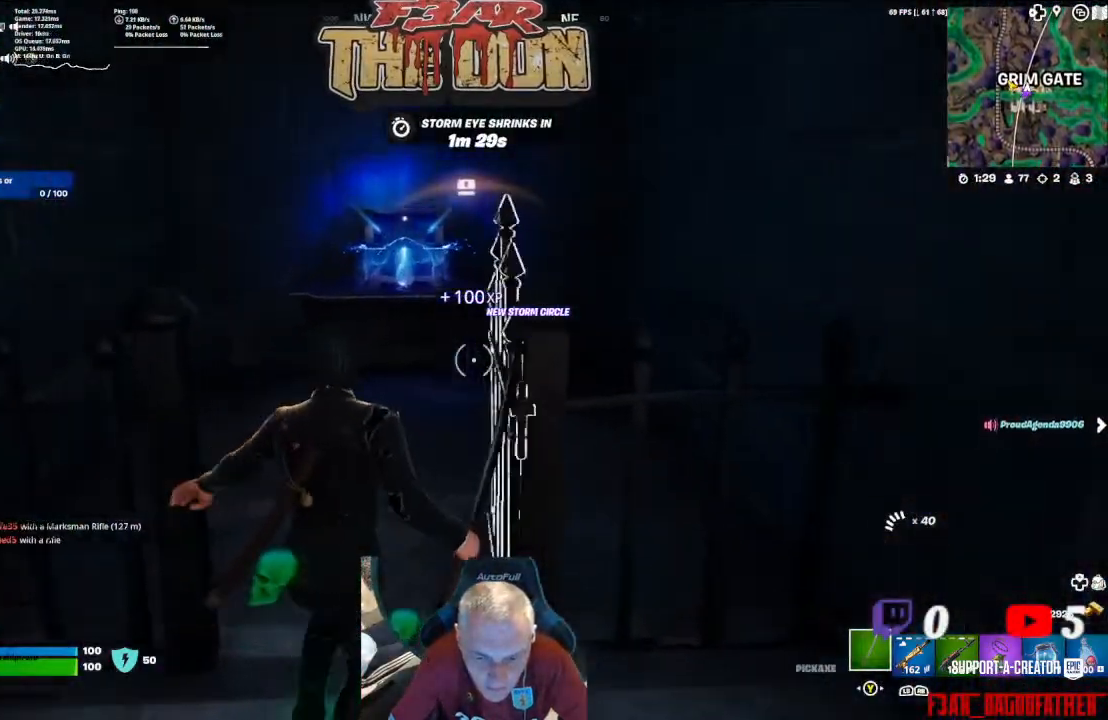
{"buttons": [], "left_stick": "up", "right_stick": "center", "events": [[200, "right_stick", "up"], [500, "right_stick", "center"]]}
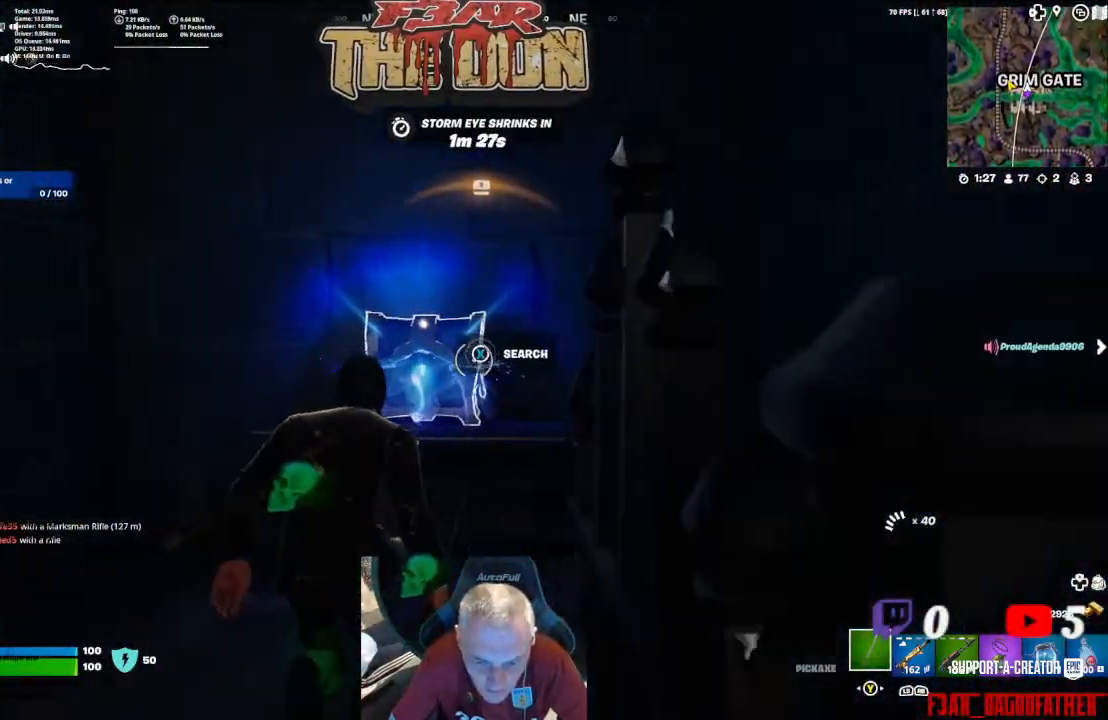
{"buttons": ["X"], "left_stick": "center", "right_stick": "center", "events": [[100, "X", "down"], [100, "left_stick", "center"]]}
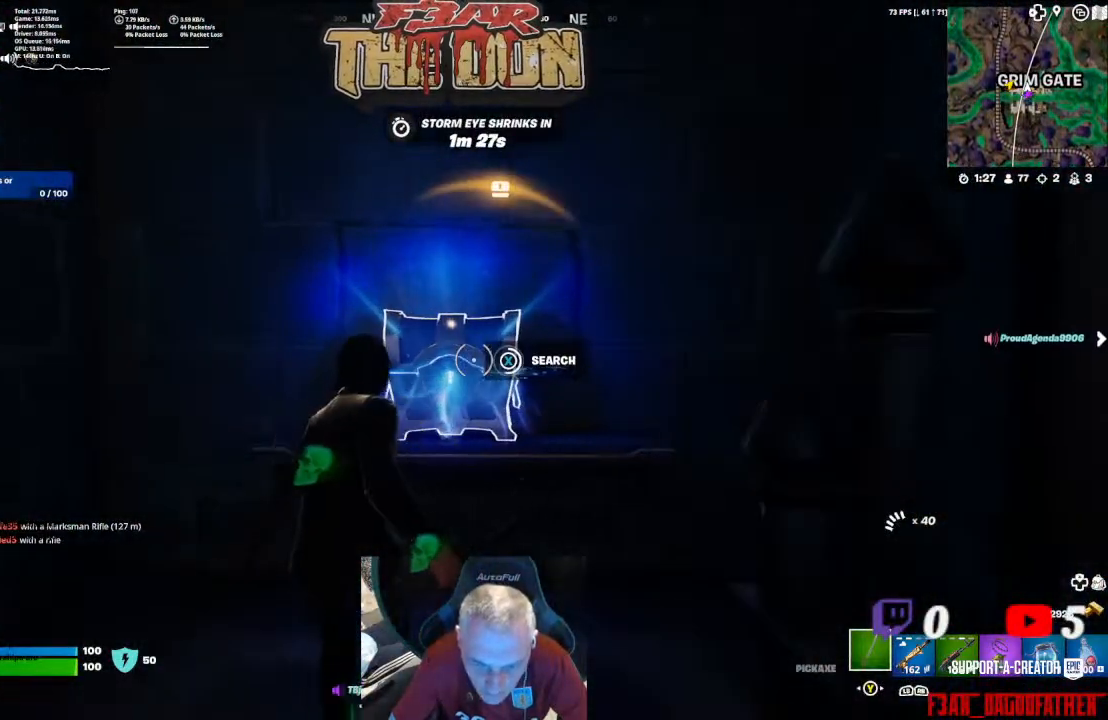
{"buttons": [], "left_stick": "center", "right_stick": "center", "events": [[400, "X", "up"]]}
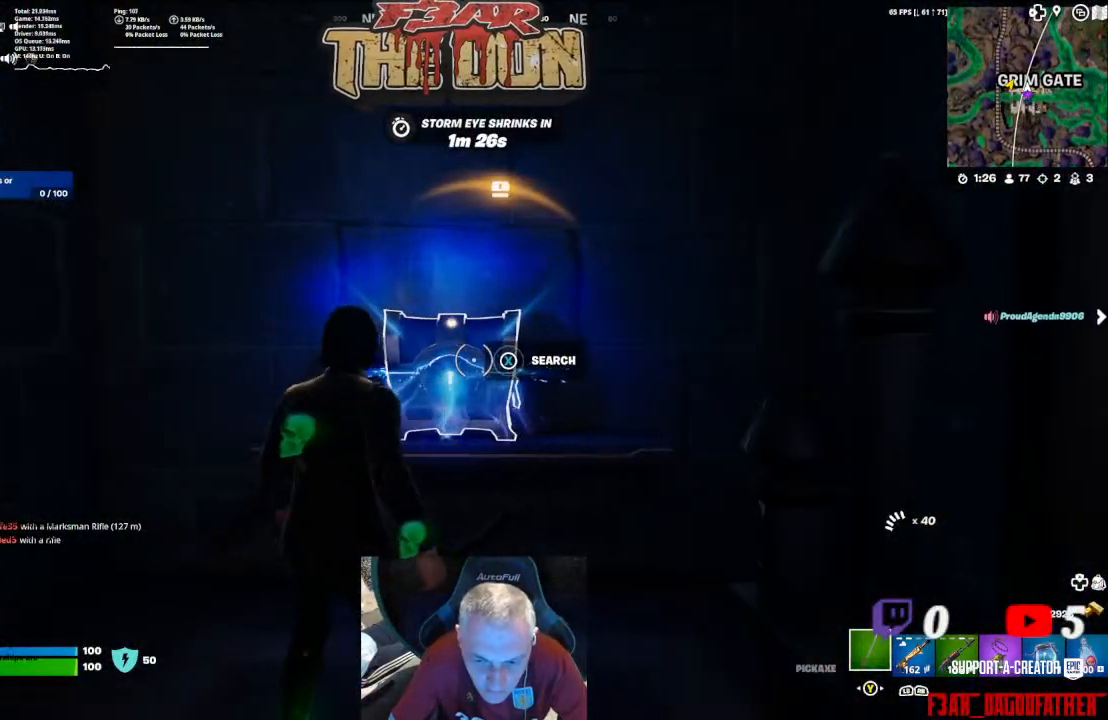
{"buttons": [], "left_stick": "center", "right_stick": "down-right", "events": [[167, "right_stick", "down"], [267, "right_stick", "down-right"]]}
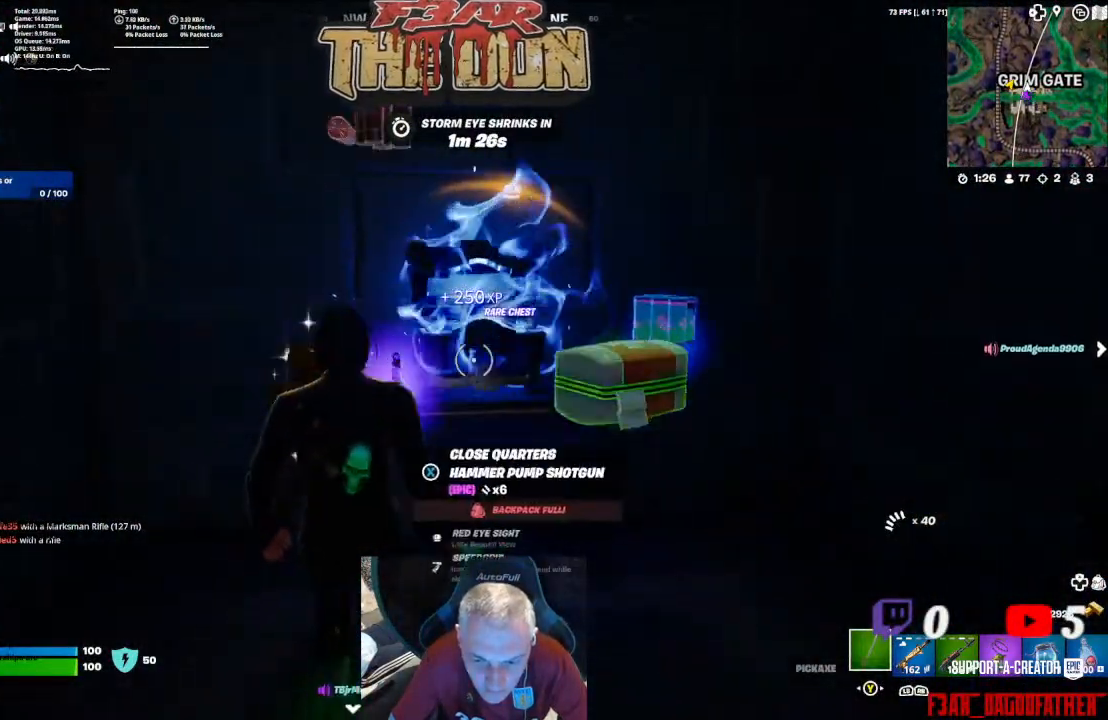
{"buttons": [], "left_stick": "down", "right_stick": "down-left", "events": [[133, "right_stick", "down"], [367, "left_stick", "down"], [367, "right_stick", "down-left"]]}
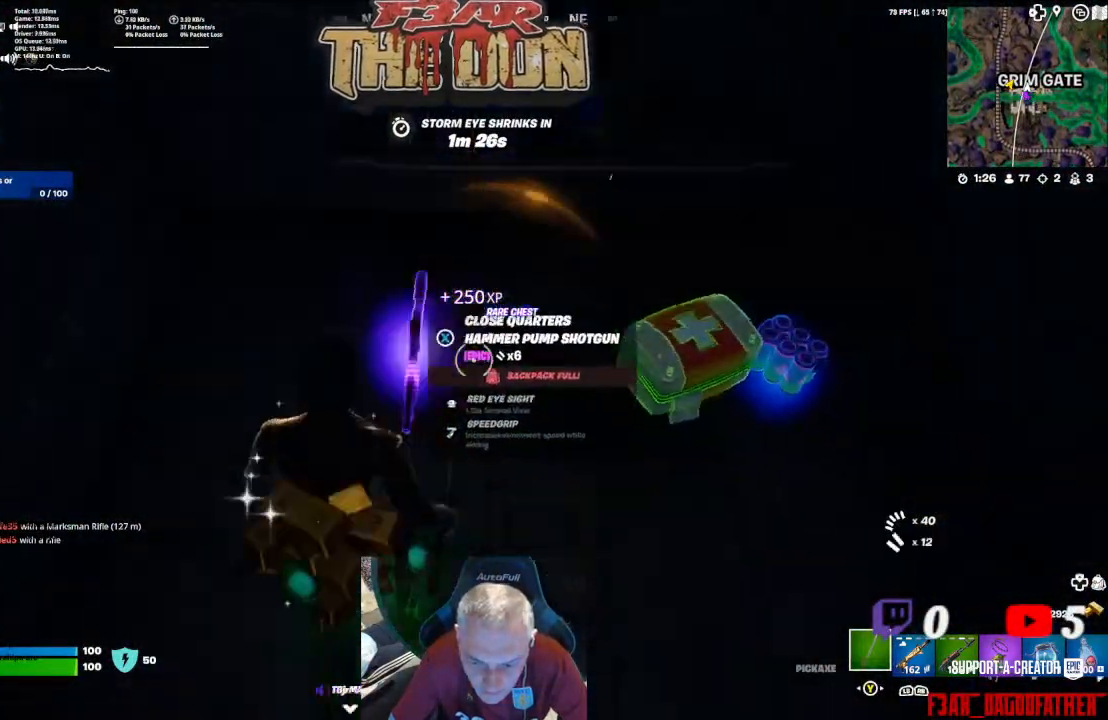
{"buttons": [], "left_stick": "up-left", "right_stick": "up-right", "events": [[133, "right_stick", "center"], [167, "left_stick", "center"], [467, "right_stick", "up-right"], [500, "left_stick", "up-left"]]}
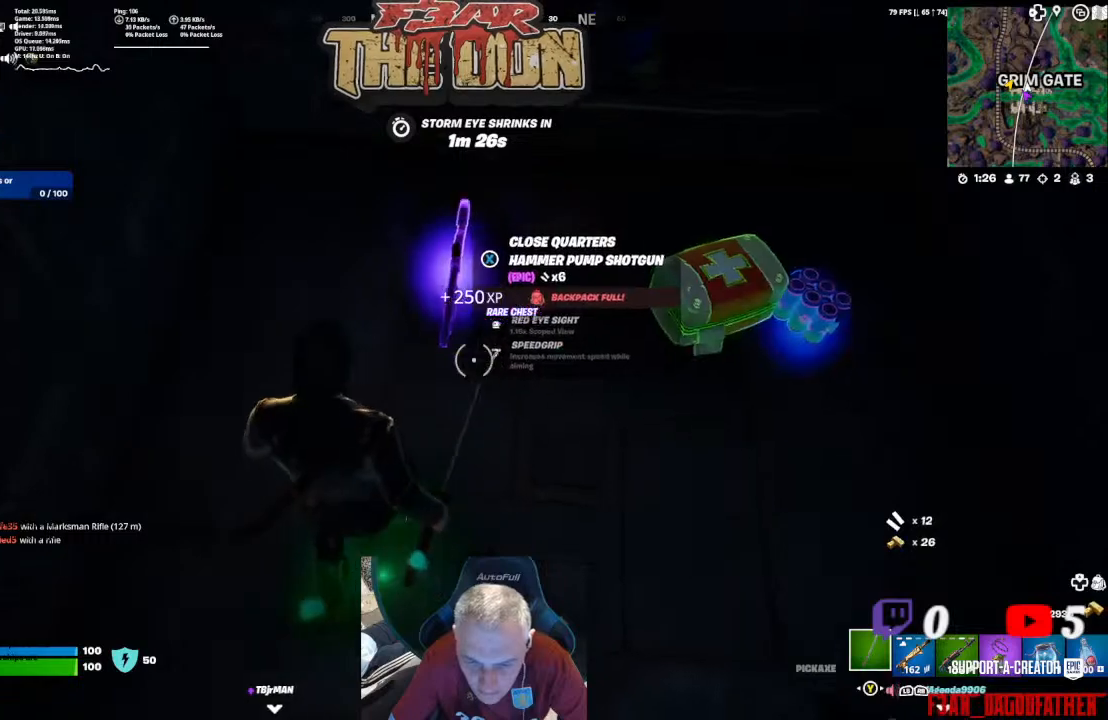
{"buttons": [], "left_stick": "left", "right_stick": "right", "events": [[233, "left_stick", "left"], [233, "right_stick", "right"]]}
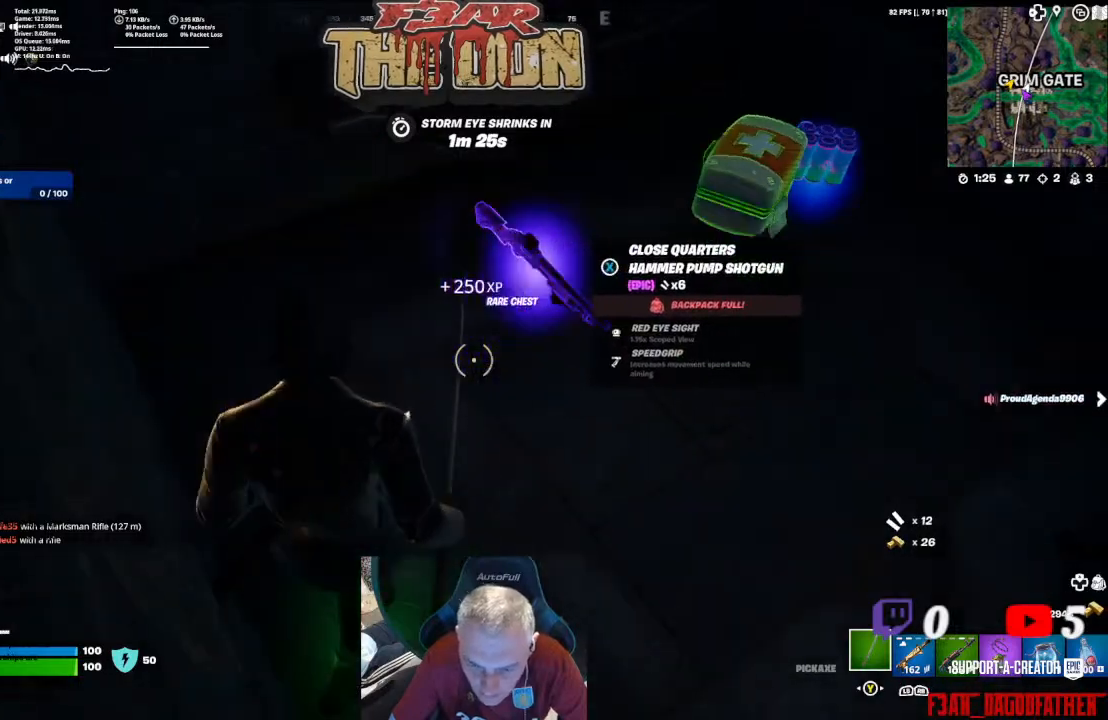
{"buttons": [], "left_stick": "center", "right_stick": "up-right", "events": [[167, "left_stick", "center"], [400, "right_stick", "up-right"]]}
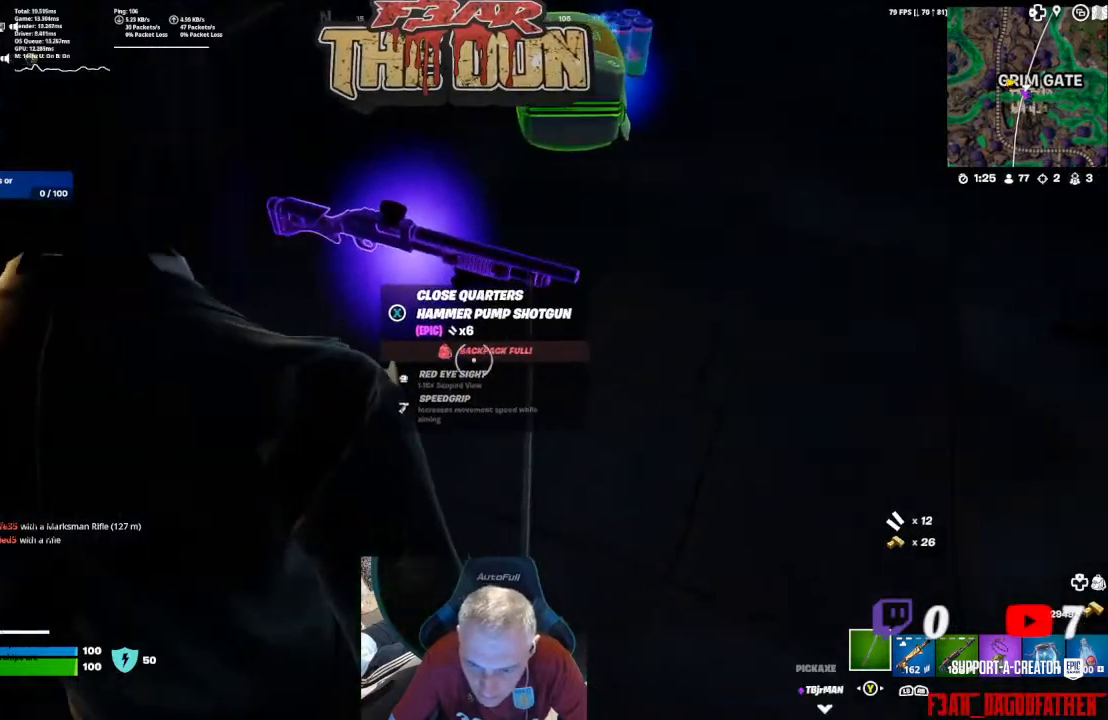
{"buttons": ["DPAD_LEFT"], "left_stick": "center", "right_stick": "center", "events": [[133, "left_stick", "up"], [167, "right_stick", "center"], [200, "left_stick", "center"], [400, "DPAD_LEFT", "down"]]}
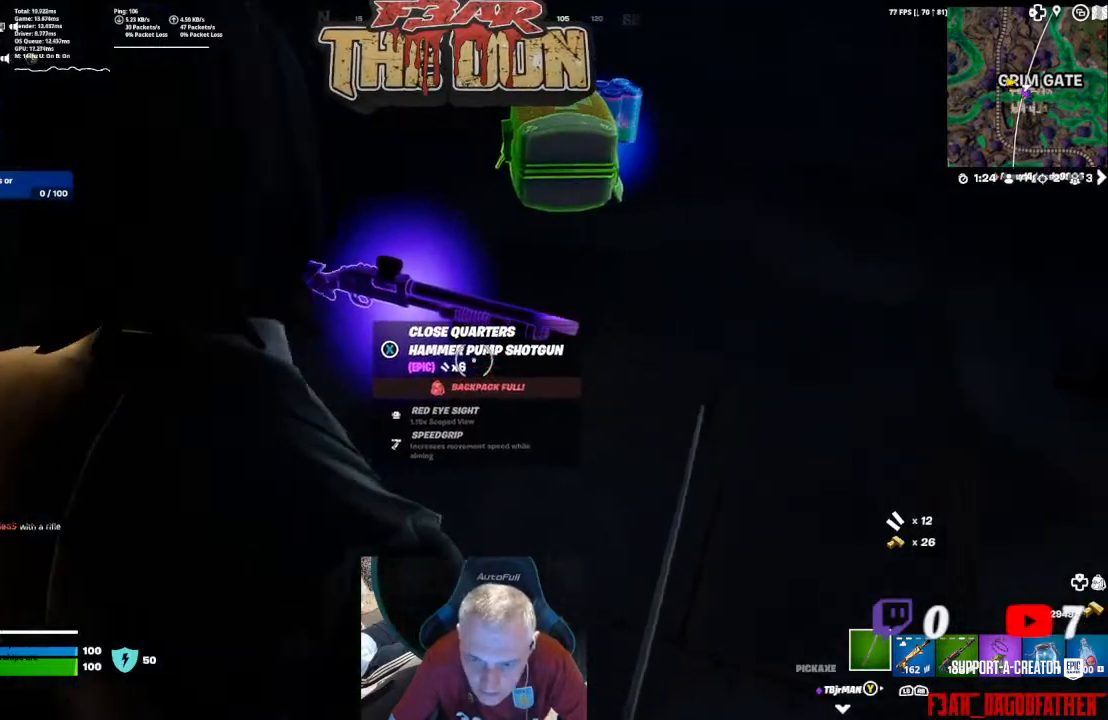
{"buttons": [], "left_stick": "up", "right_stick": "right", "events": [[33, "DPAD_LEFT", "up"], [167, "left_stick", "up"], [300, "right_stick", "right"], [367, "L3", "down"], [467, "L3", "up"]]}
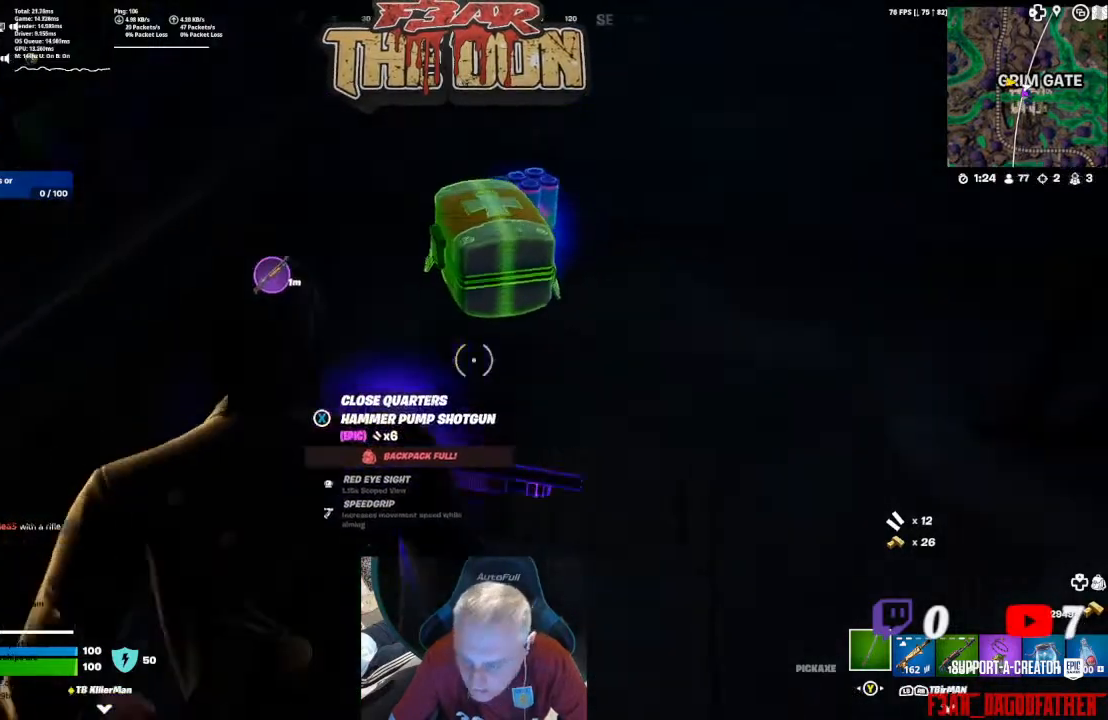
{"buttons": [], "left_stick": "down-right", "right_stick": "right", "events": [[467, "left_stick", "down-right"]]}
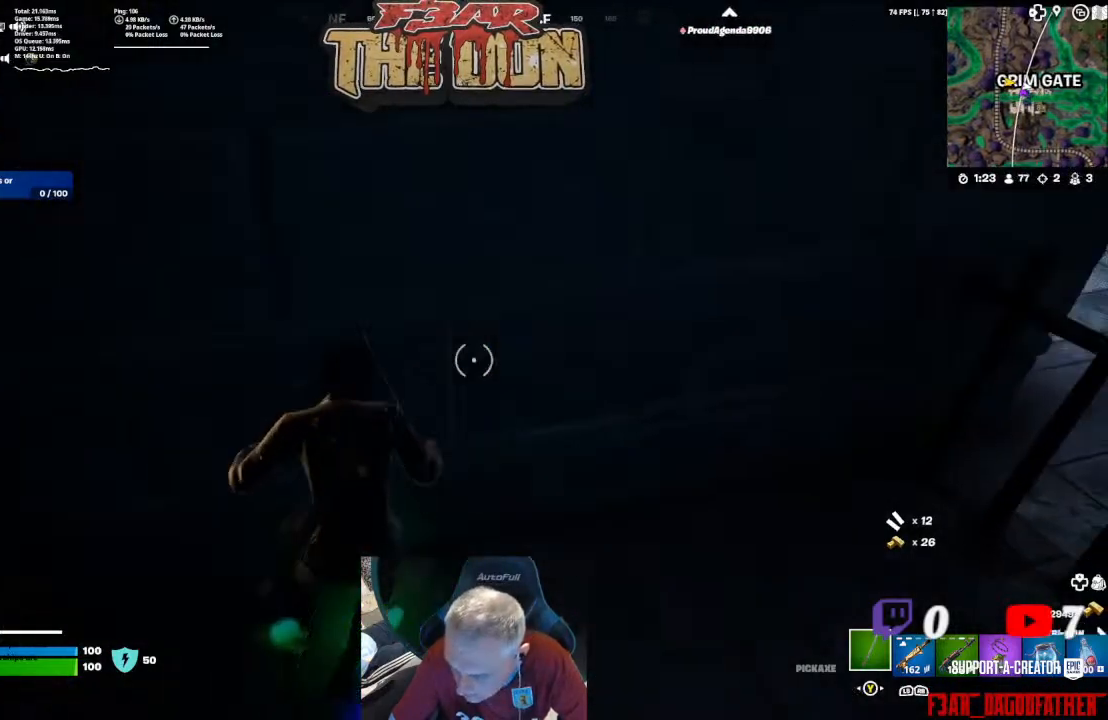
{"buttons": [], "left_stick": "center", "right_stick": "center", "events": [[100, "right_stick", "center"], [367, "R1", "down"], [433, "R1", "up"], [467, "left_stick", "center"]]}
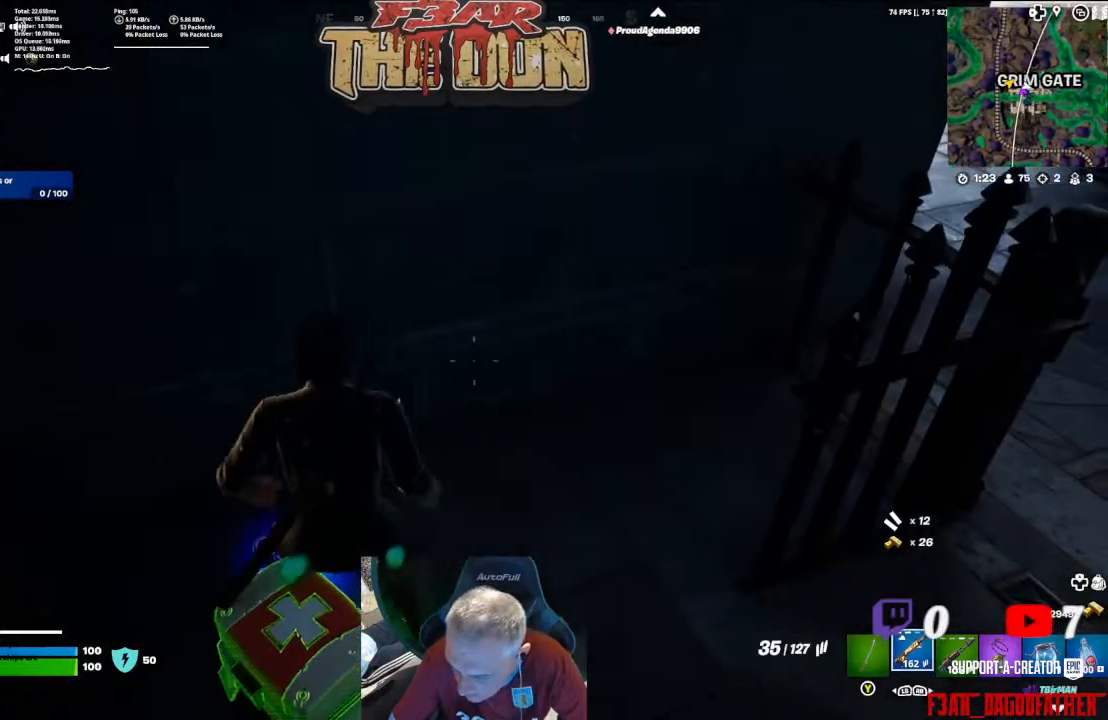
{"buttons": [], "left_stick": "center", "right_stick": "down-left"}
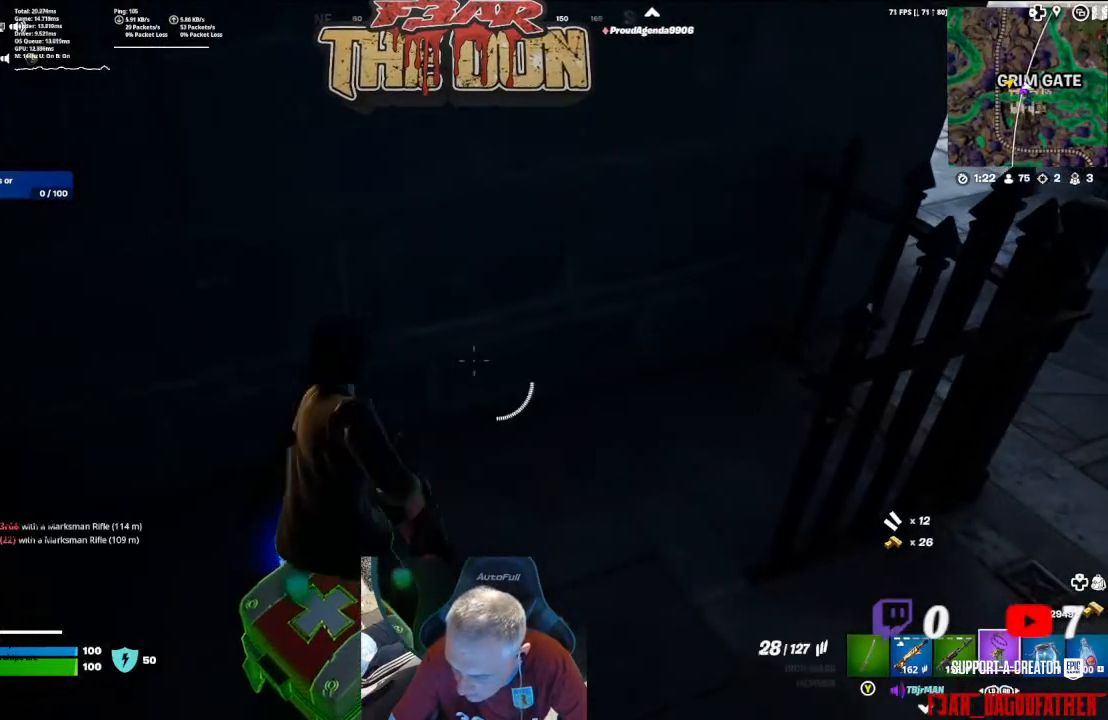
{"buttons": [], "left_stick": "center", "right_stick": "center", "events": [[133, "R1", "down"], [167, "R1", "up"], [167, "left_stick", "down-left"], [267, "right_stick", "center"], [333, "left_stick", "center"]]}
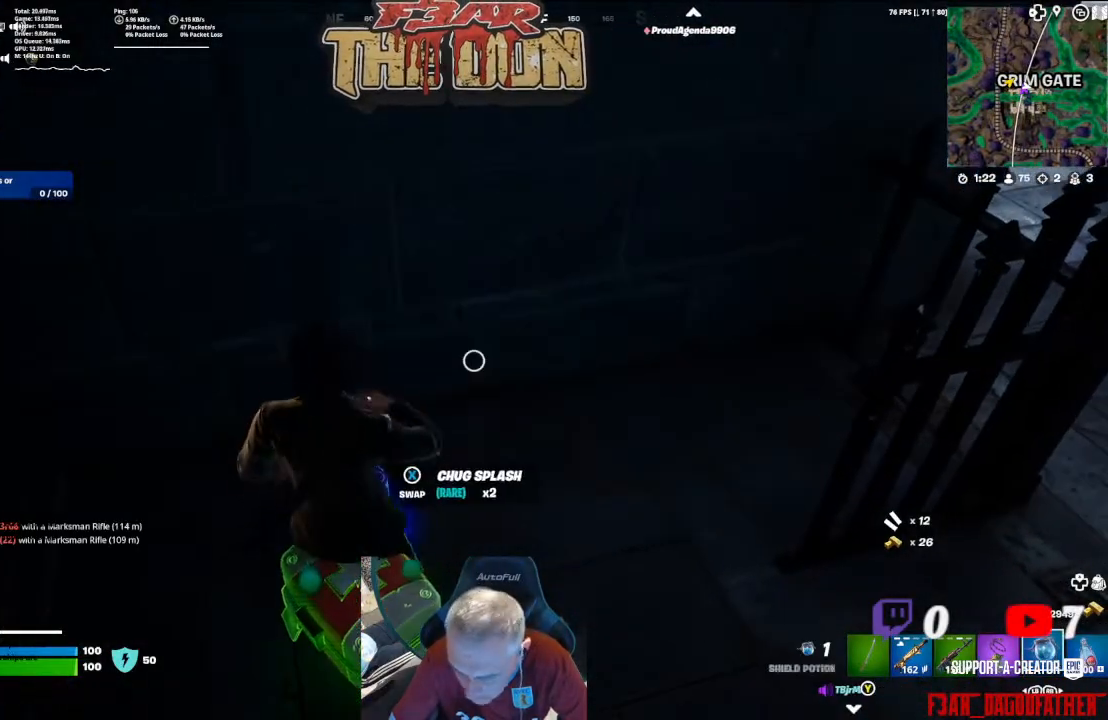
{"buttons": [], "left_stick": "center", "right_stick": "center", "events": [[33, "left_stick", "down-left"], [333, "X", "down"], [367, "left_stick", "center"], [467, "X", "up"]]}